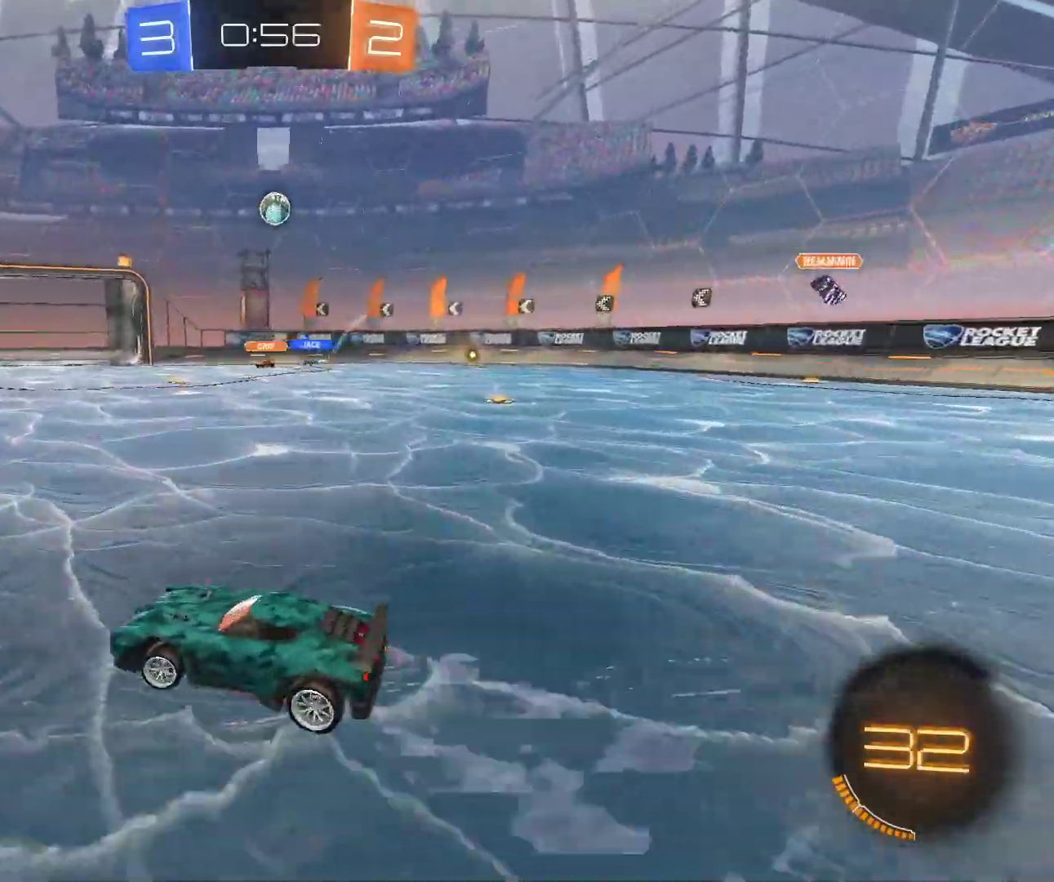
Gameplay with keyboard and mouse; each line is a JSON object with the keys and mouse buttons held at the frame after it. "events" lists presses ("down") and releases ("up") of "d", "q", "s", "shift", "space", "z", "mouse_left", "mouse_wheel", "mouse_right", "mouse_mb4" and "mouse_mb5" between this image and that frame as [ms after this image, input, new state], when the widget could be followed in between. "mouse_left", "mouse_wheel", "mouse_right", "mouse_mb4", "mouse_mb5" = the "left", "wheel", "right", "mb4", "mb5" buttons of the "mouse" list. No other keys are recorded. "wheel" means that the mouse wheel is clicked or scrolled. Mouse movement is not recorded.
{"keys": ["q", "z"], "mouse": [], "events": [[250, "shift", "down"], [350, "shift", "up"]]}
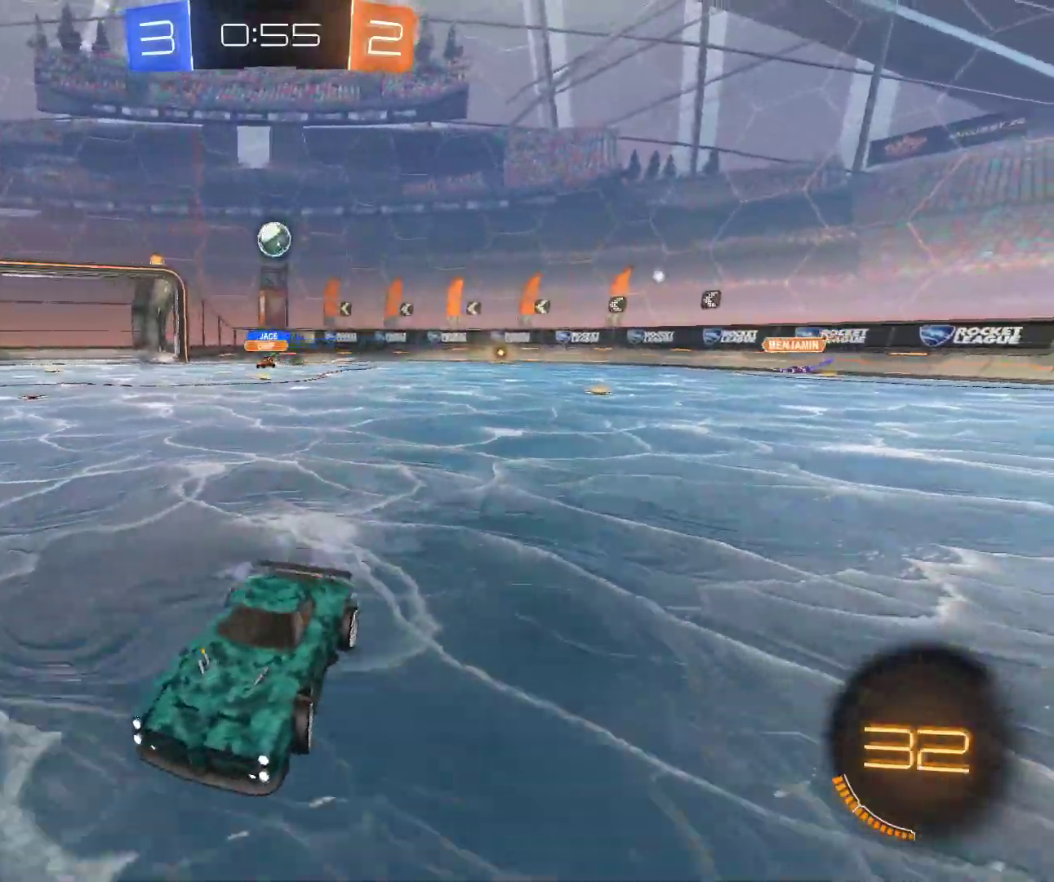
{"keys": ["d", "shift", "z"], "mouse": [], "events": [[317, "q", "up"], [350, "d", "down"], [383, "shift", "down"]]}
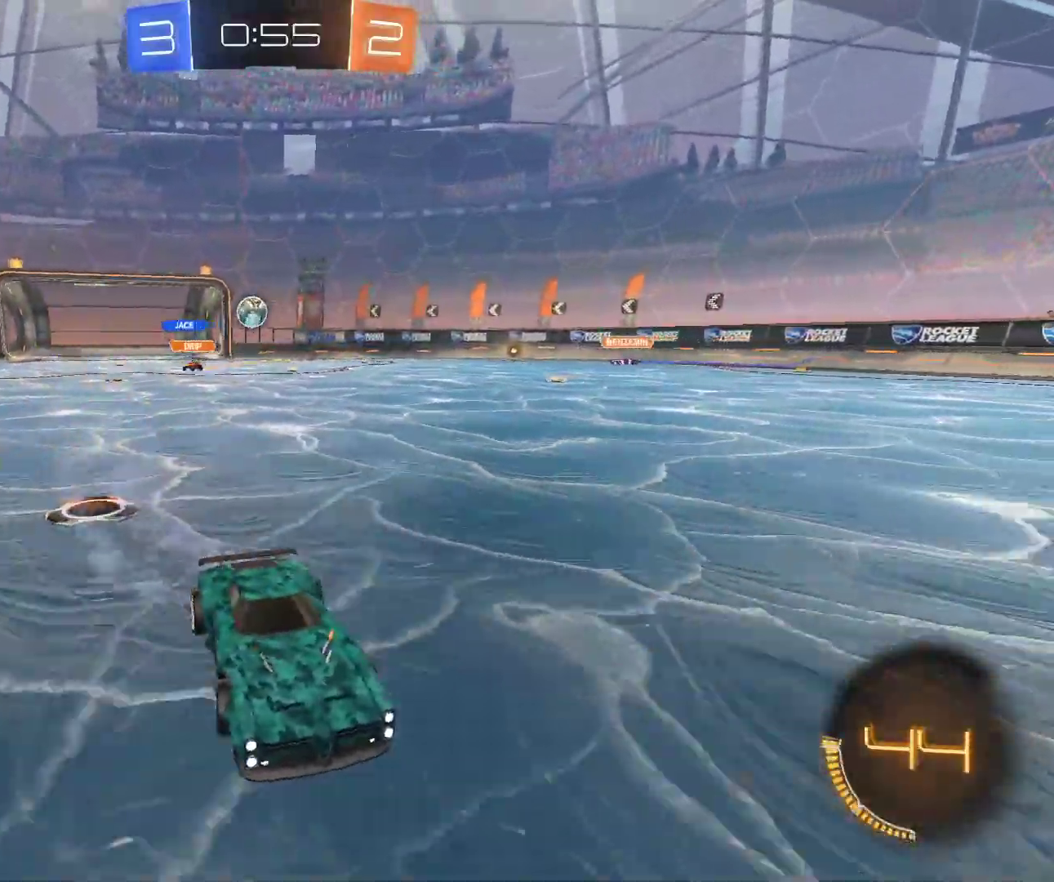
{"keys": ["d", "z"], "mouse": ["left"], "events": [[67, "shift", "up"], [500, "mouse_left", "down"]]}
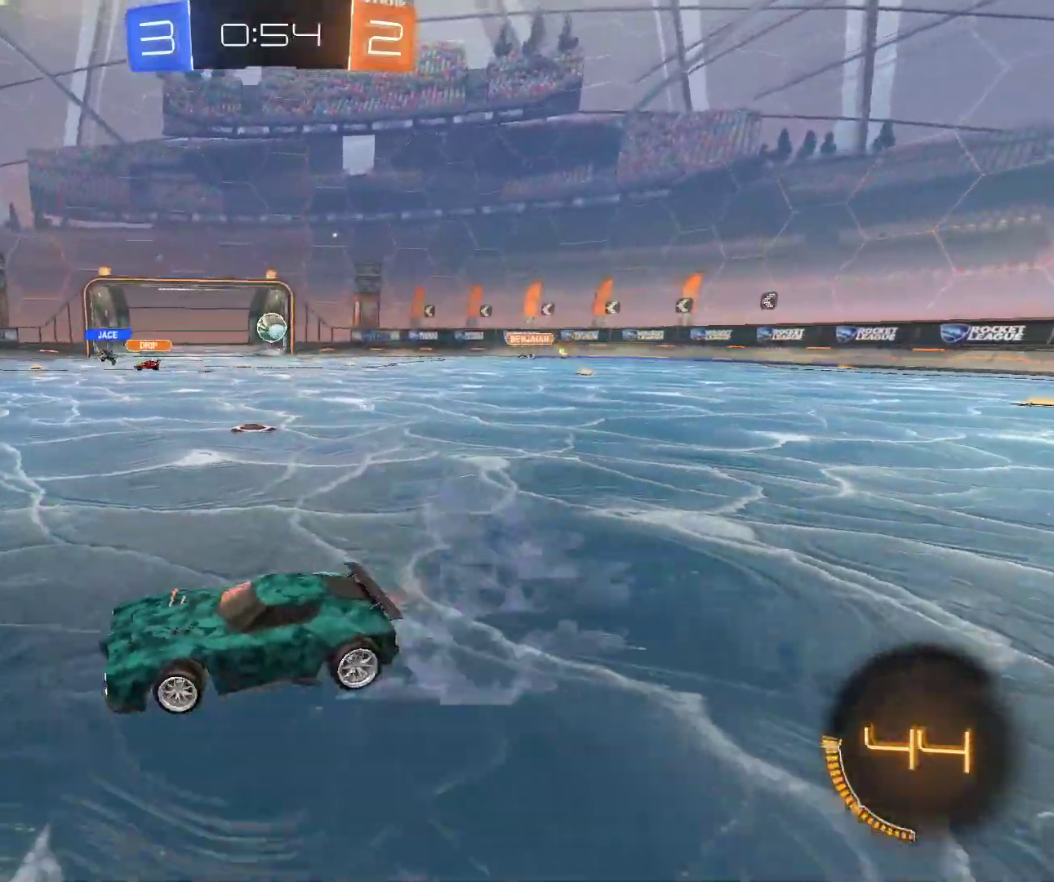
{"keys": ["d", "z"], "mouse": ["left"], "events": []}
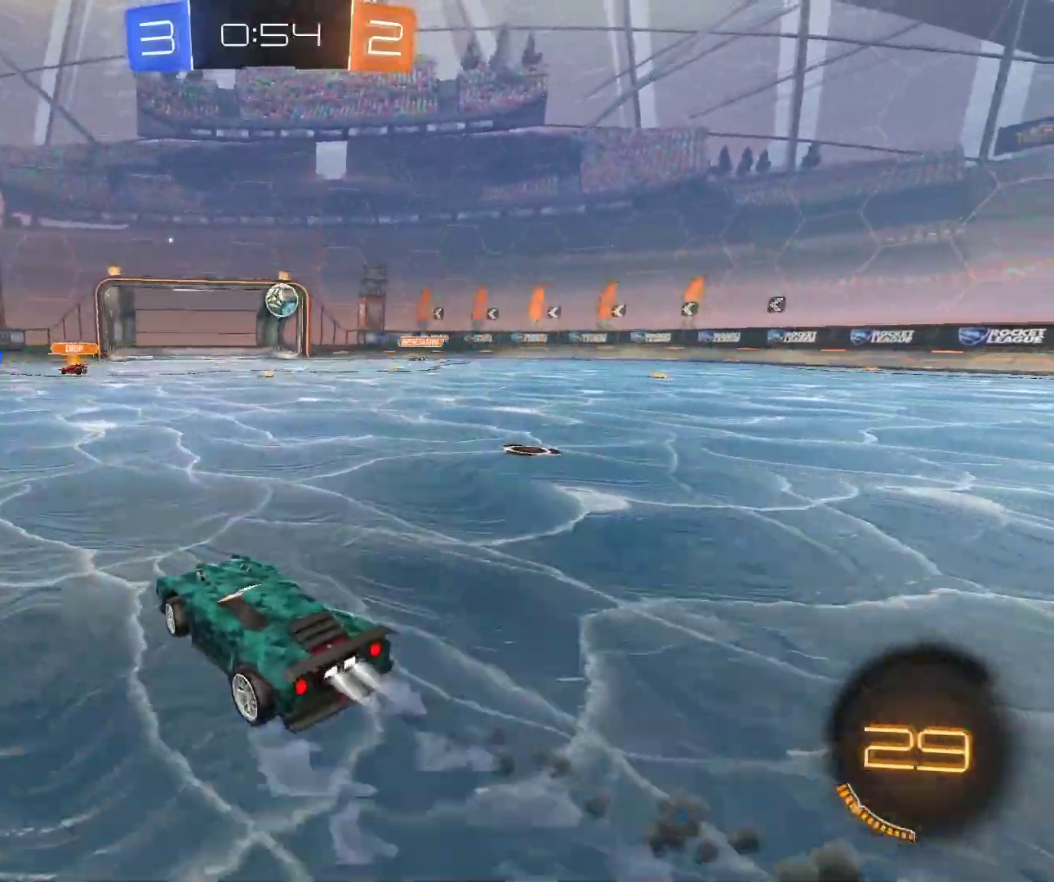
{"keys": ["d"], "mouse": ["left"], "events": [[133, "d", "up"], [133, "z", "up"], [200, "space", "down"], [217, "s", "down"], [433, "d", "down"], [433, "s", "up"], [433, "space", "up"]]}
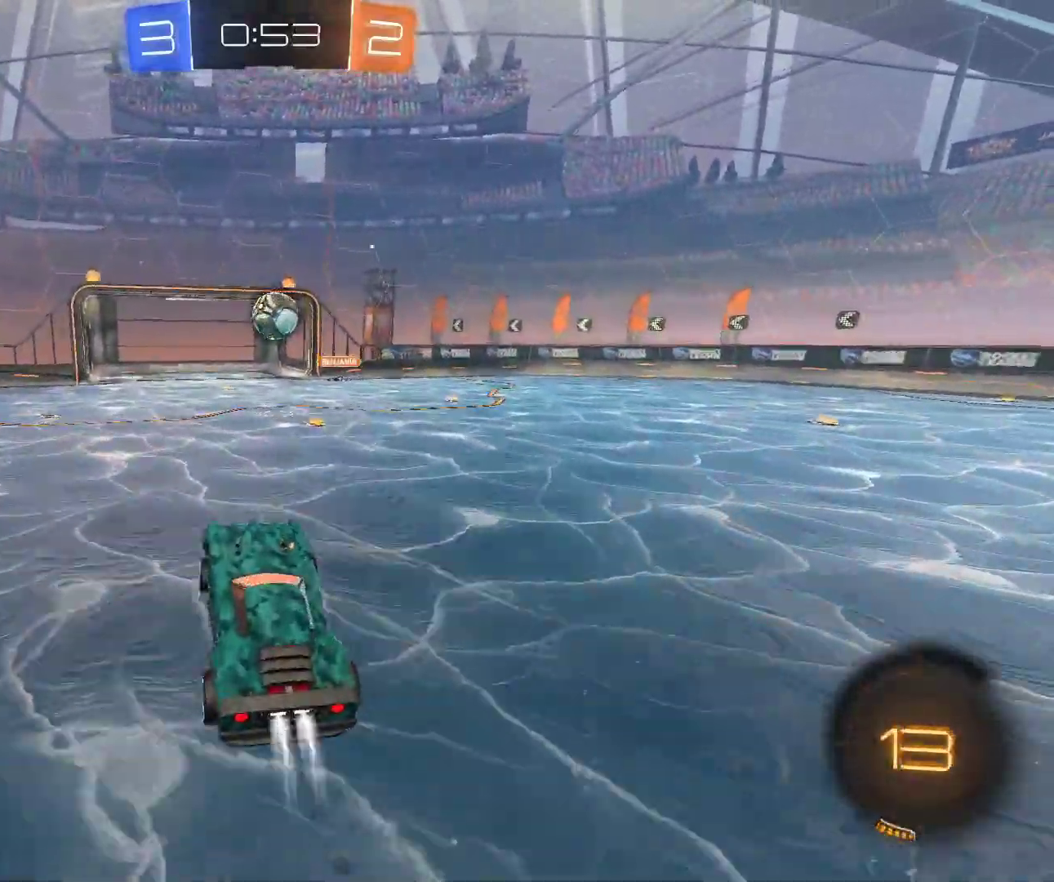
{"keys": ["d", "shift", "z"], "mouse": ["left"], "events": [[17, "z", "down"], [250, "shift", "down"]]}
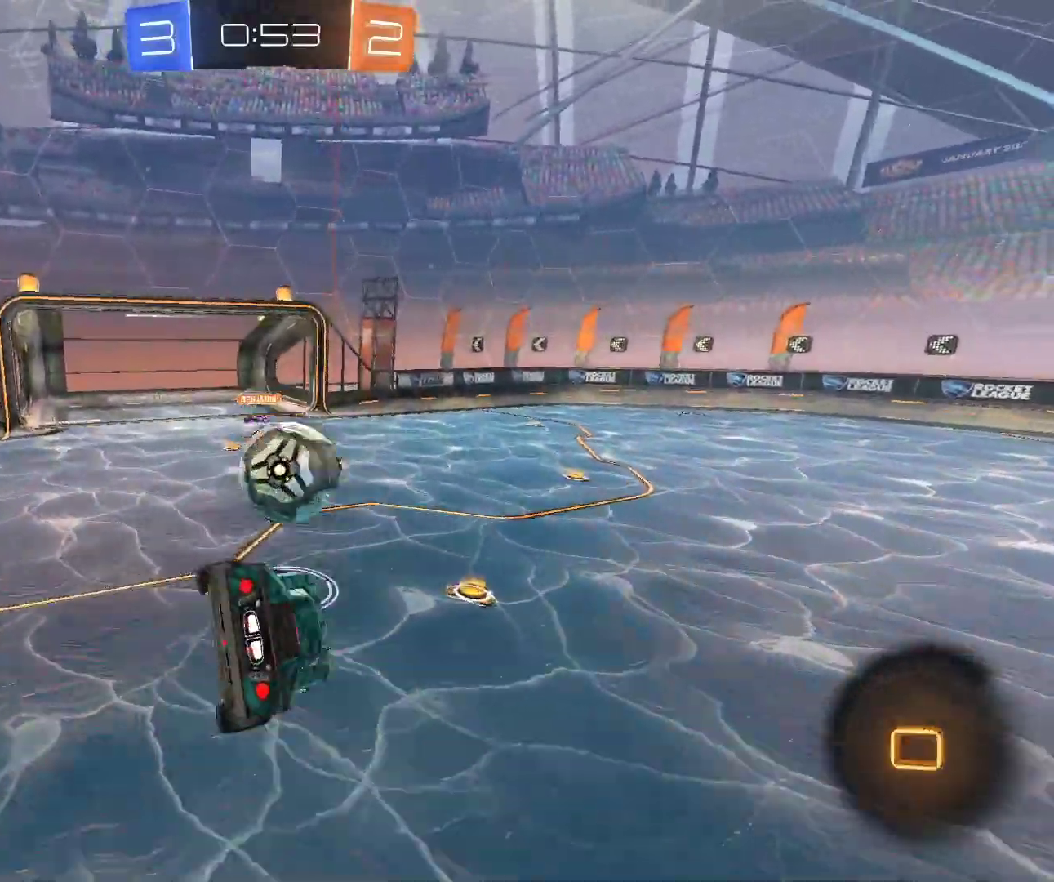
{"keys": ["d", "shift"], "mouse": [], "events": [[67, "space", "down"], [283, "z", "up"], [333, "space", "up"], [417, "mouse_left", "up"]]}
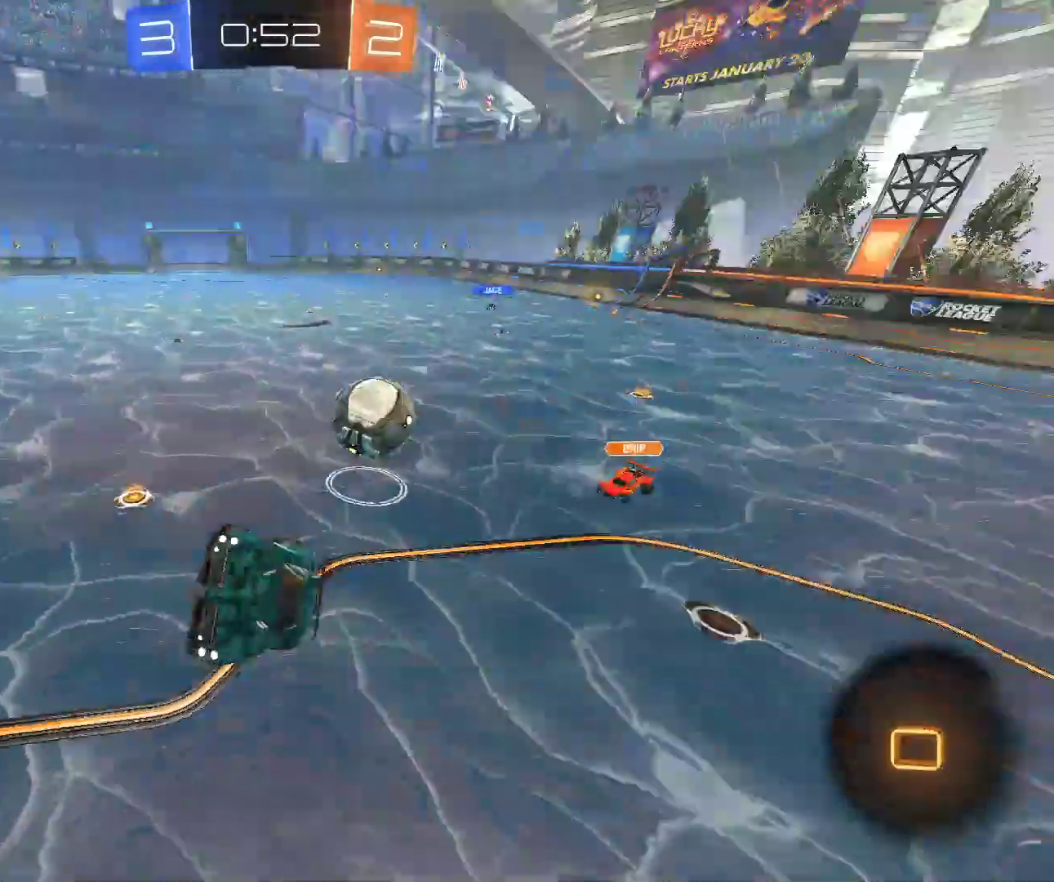
{"keys": ["d", "s"], "mouse": [], "events": [[33, "mouse_right", "down"], [150, "mouse_right", "up"], [283, "shift", "up"], [350, "s", "down"], [367, "mouse_right", "down"], [500, "mouse_right", "up"]]}
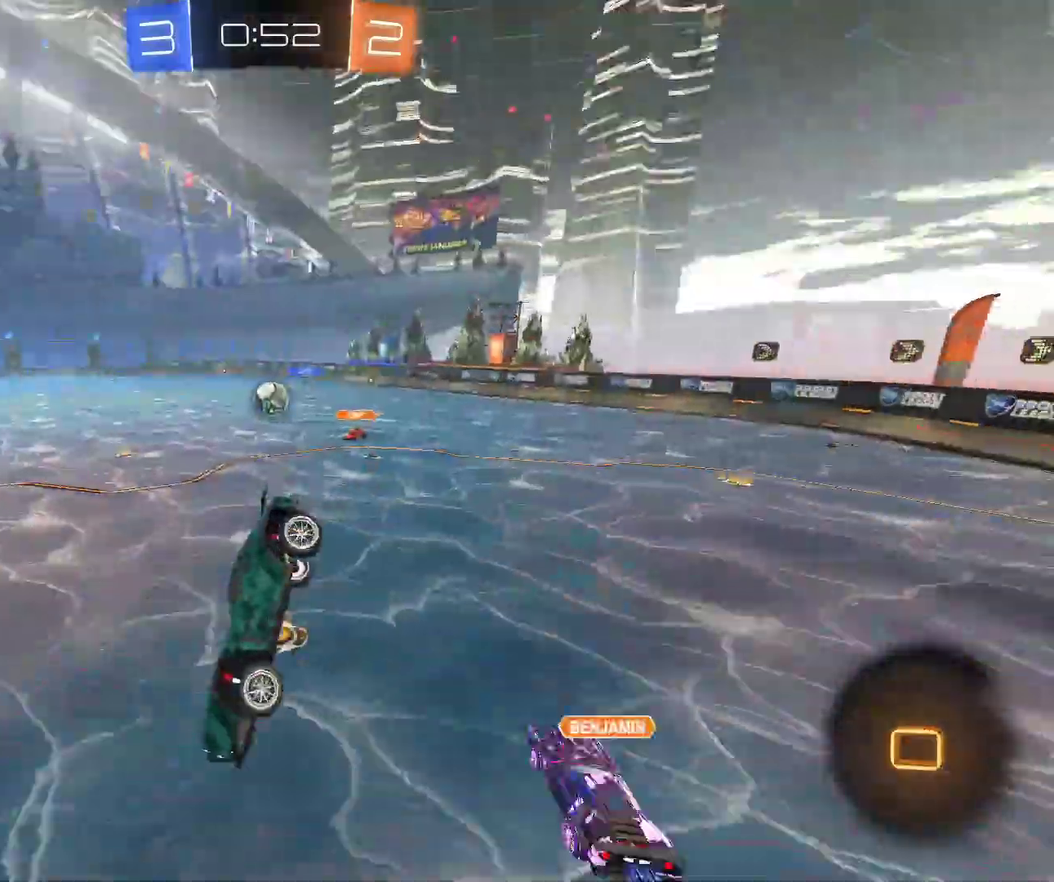
{"keys": [], "mouse": [], "events": [[200, "shift", "down"], [317, "s", "up"], [383, "shift", "up"], [400, "d", "up"]]}